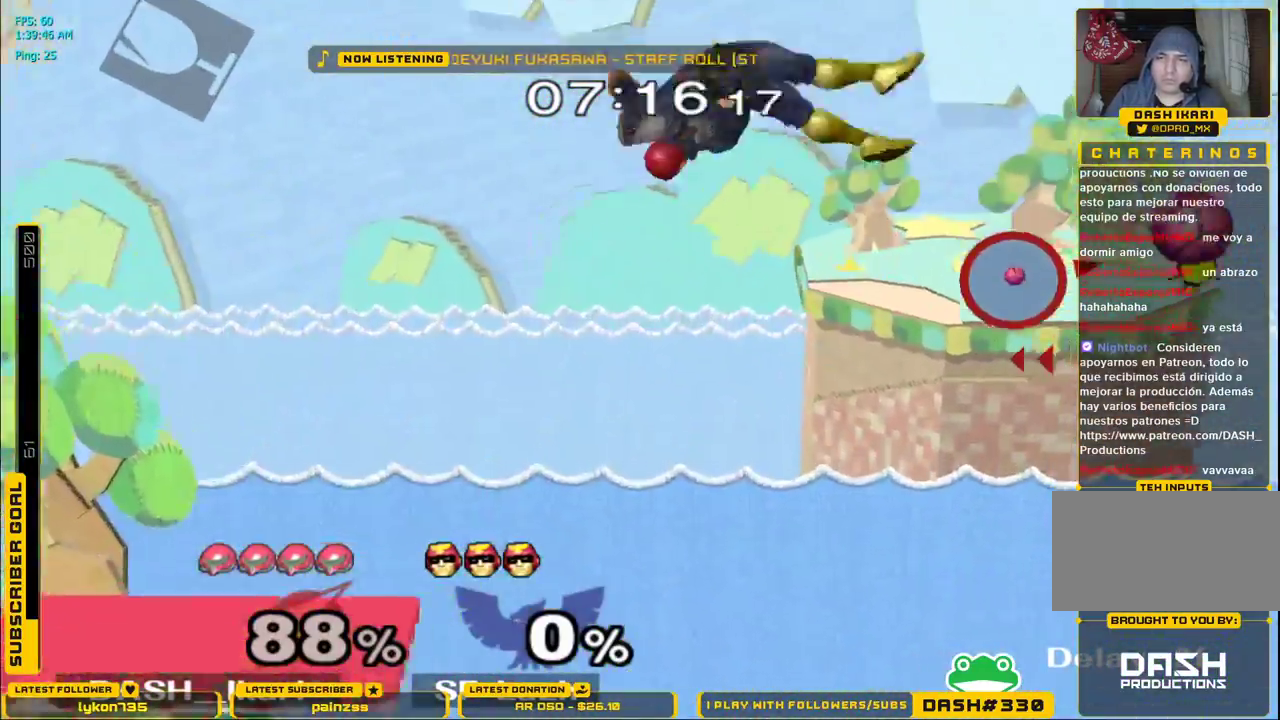
Gameplay with a controller (Nintendo layout); each line is a JSON object with the inputs held at the frame after it. "events" lists button and stick changes between this image and that frame as [ms after this image, input, new state], when the widget could be followed in between. Not read: L3 R3.
{"buttons": [], "left_stick": "right", "right_stick": "center", "events": [[417, "left_stick", "right"]]}
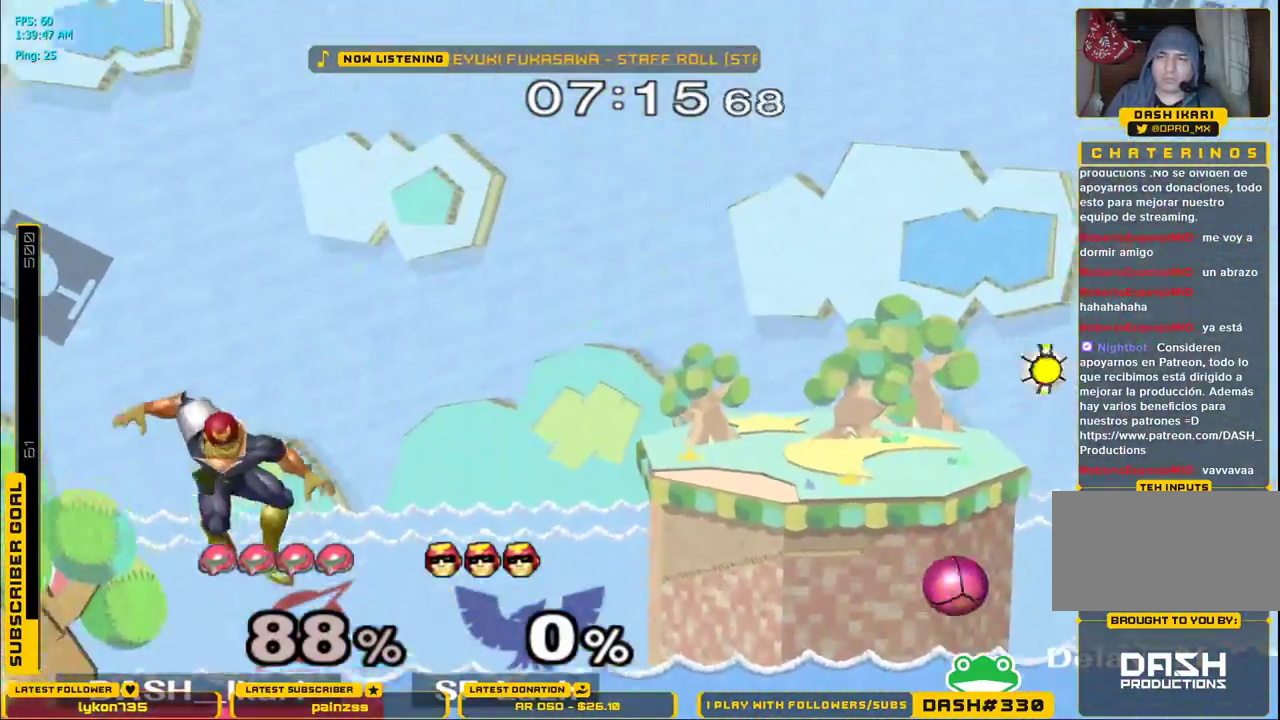
{"buttons": ["B"], "left_stick": "center", "right_stick": "center", "events": [[150, "left_stick", "down"], [267, "B", "down"], [333, "B", "up"], [383, "B", "down"], [467, "left_stick", "center"]]}
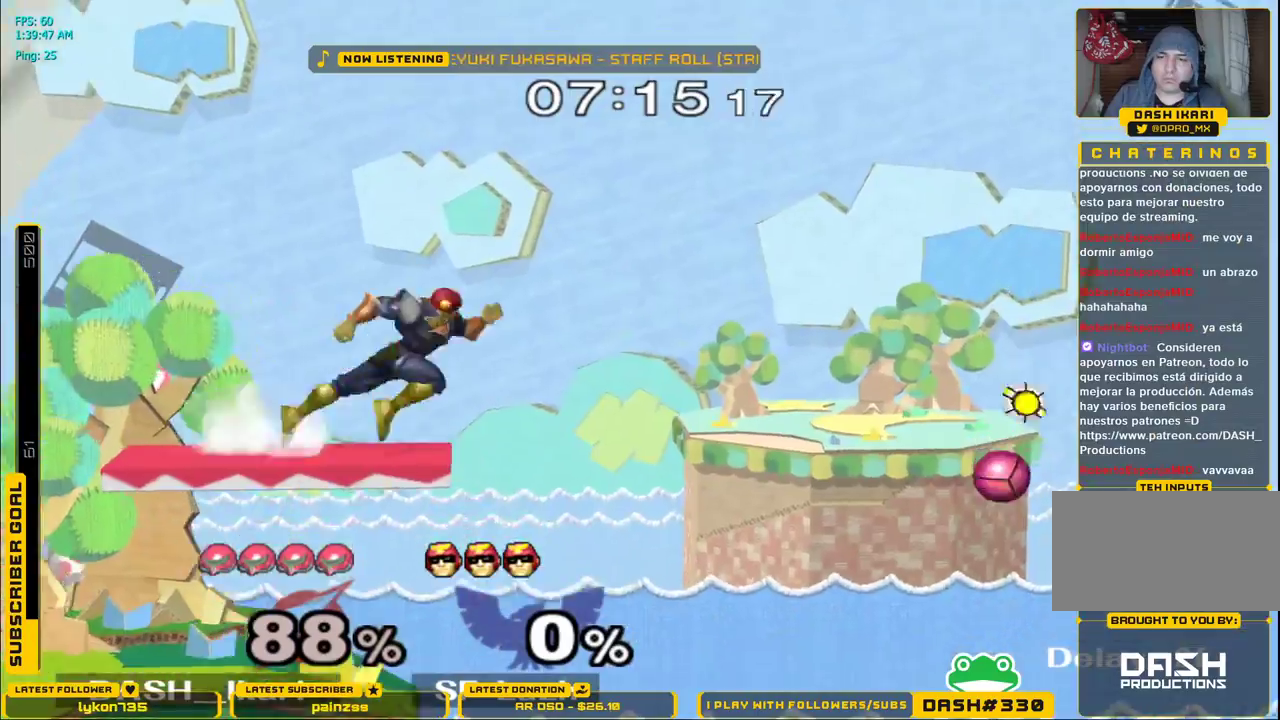
{"buttons": [], "left_stick": "left", "right_stick": "center", "events": [[33, "B", "up"], [133, "left_stick", "right"], [383, "left_stick", "left"]]}
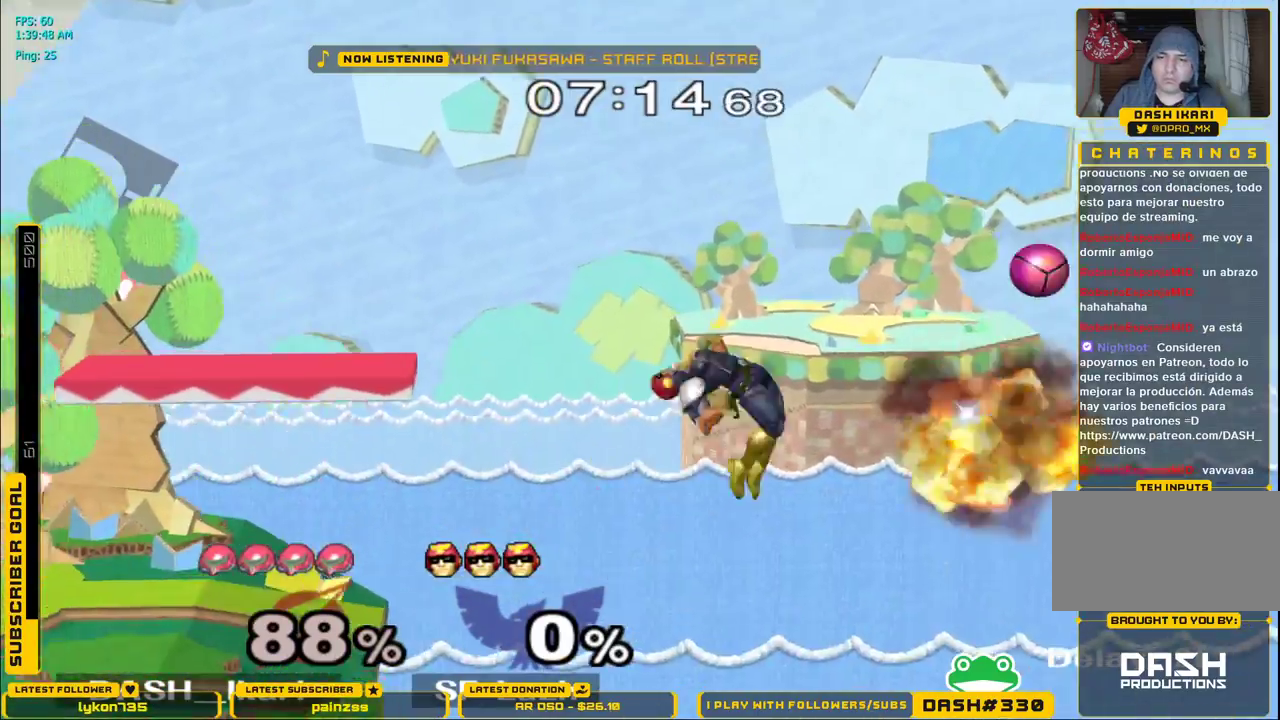
{"buttons": [], "left_stick": "left", "right_stick": "center", "events": [[67, "right_stick", "down"], [233, "right_stick", "center"]]}
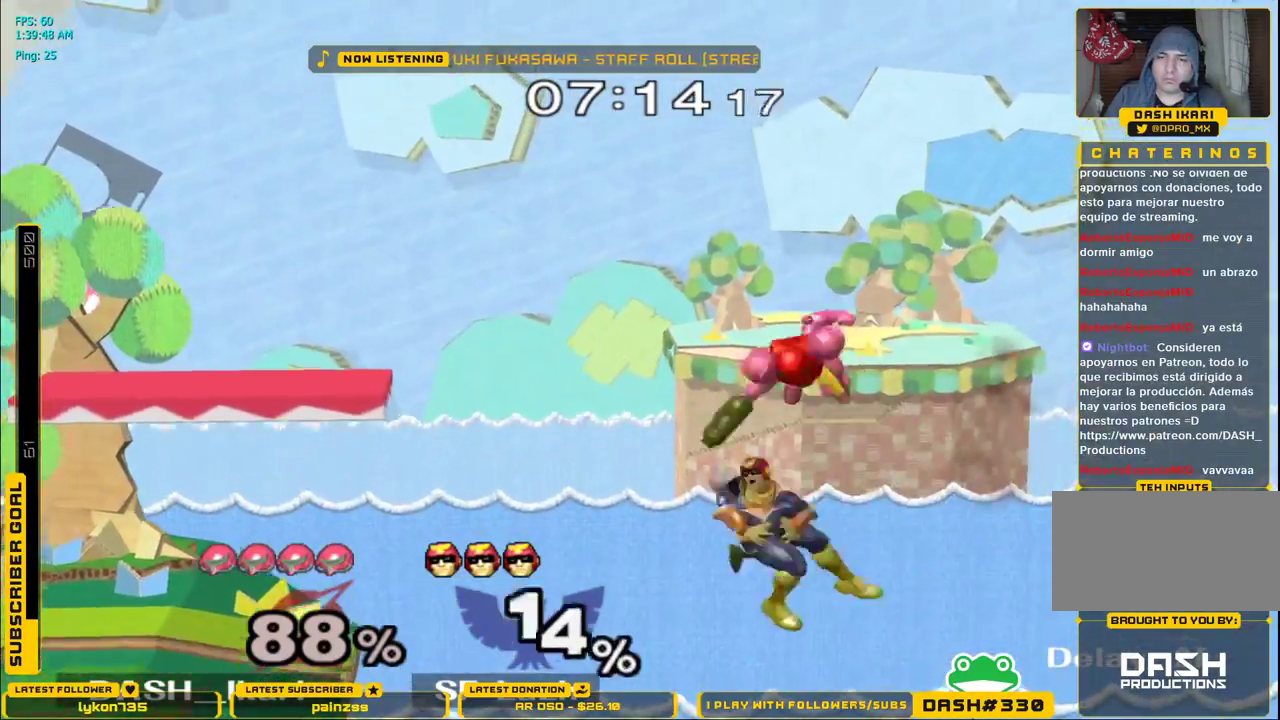
{"buttons": [], "left_stick": "left", "right_stick": "center", "events": []}
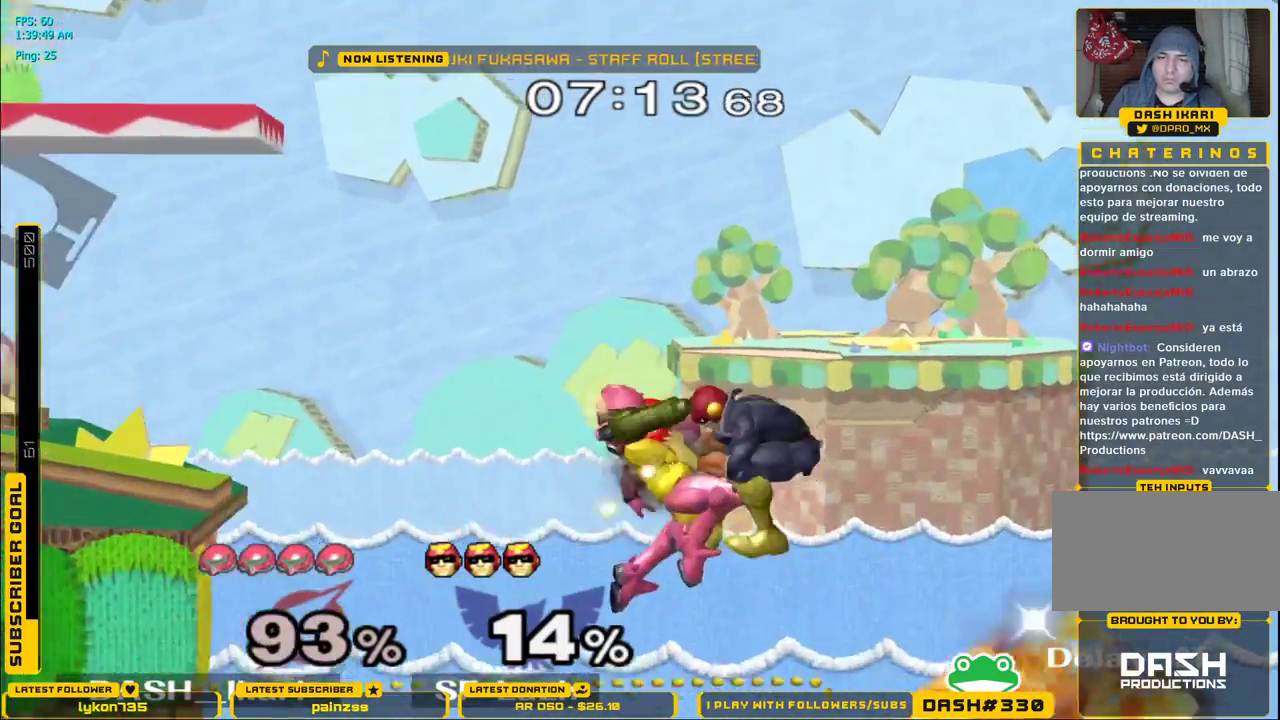
{"buttons": ["L1"], "left_stick": "right", "right_stick": "center", "events": [[50, "X", "down"], [183, "X", "up"], [283, "L1", "down"], [300, "left_stick", "right"]]}
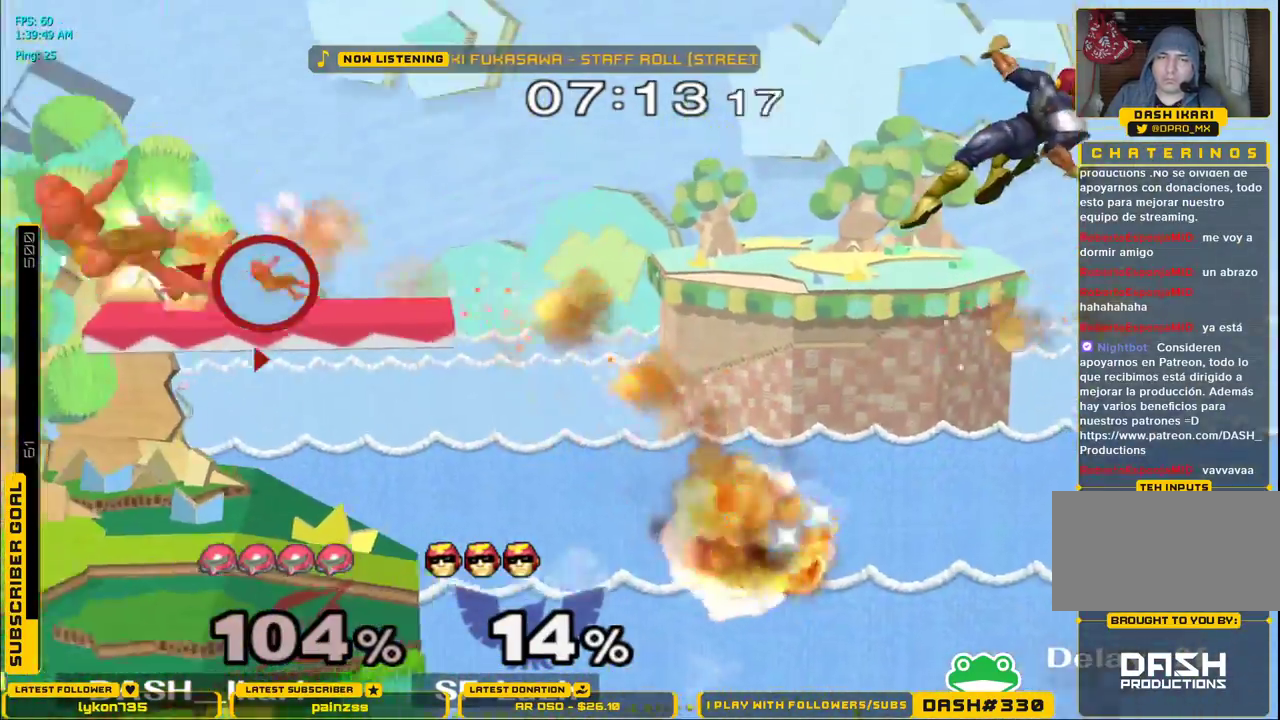
{"buttons": ["X"], "left_stick": "center", "right_stick": "center", "events": [[50, "L1", "up"], [467, "left_stick", "center"], [500, "X", "down"]]}
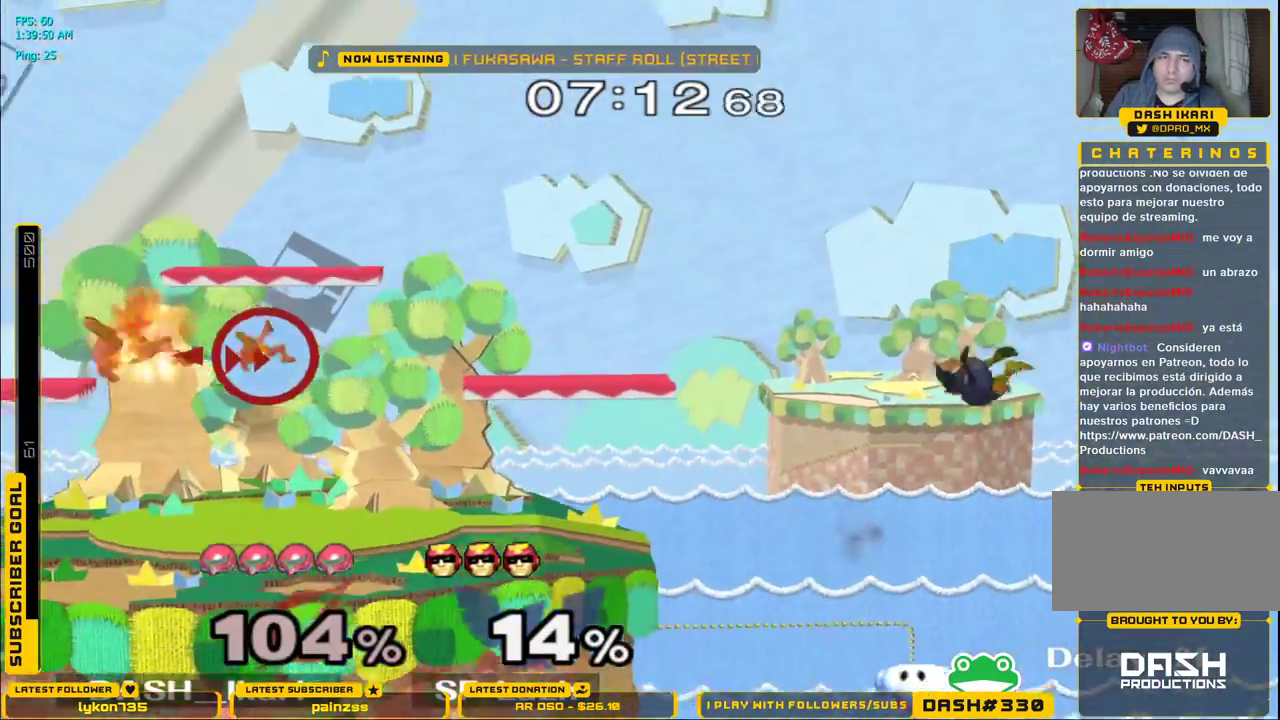
{"buttons": [], "left_stick": "up-left", "right_stick": "center", "events": [[17, "left_stick", "right"], [83, "X", "up"], [150, "X", "down"], [183, "left_stick", "up-right"], [283, "X", "up"], [383, "left_stick", "up-left"]]}
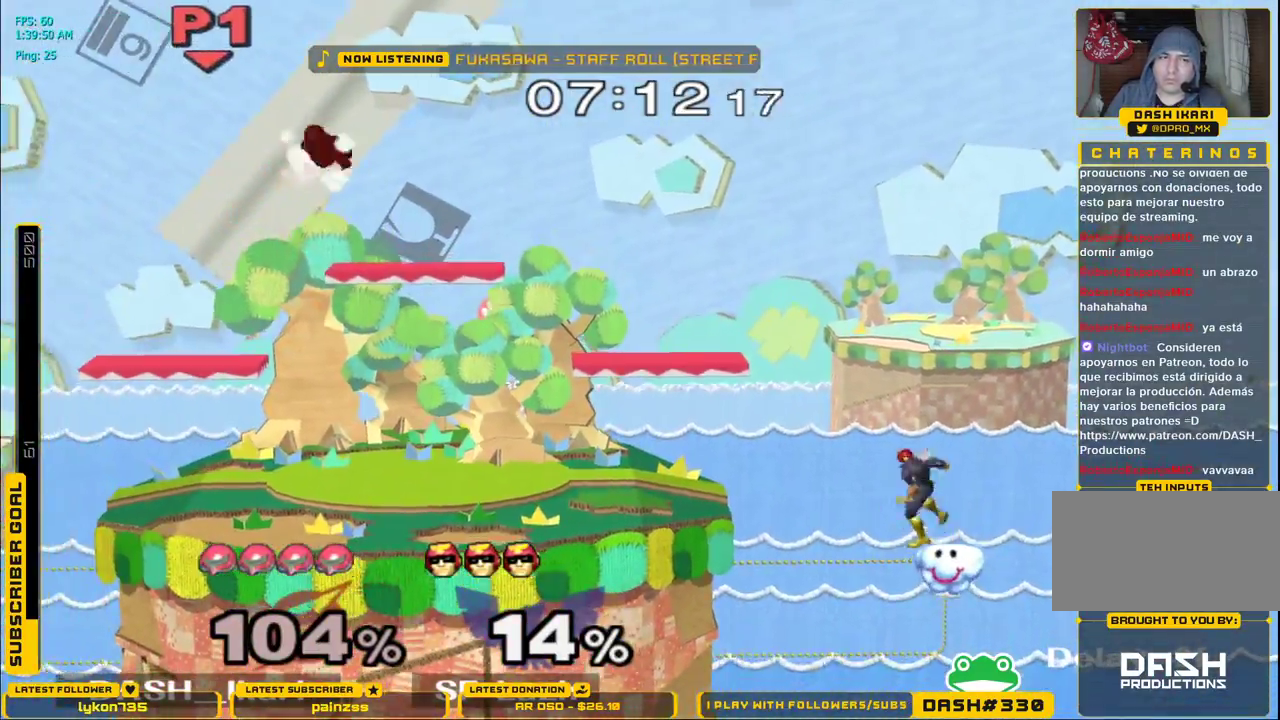
{"buttons": ["B"], "left_stick": "right", "right_stick": "center", "events": [[83, "left_stick", "up-right"], [200, "left_stick", "down-right"], [250, "left_stick", "down"], [450, "left_stick", "right"], [483, "B", "down"]]}
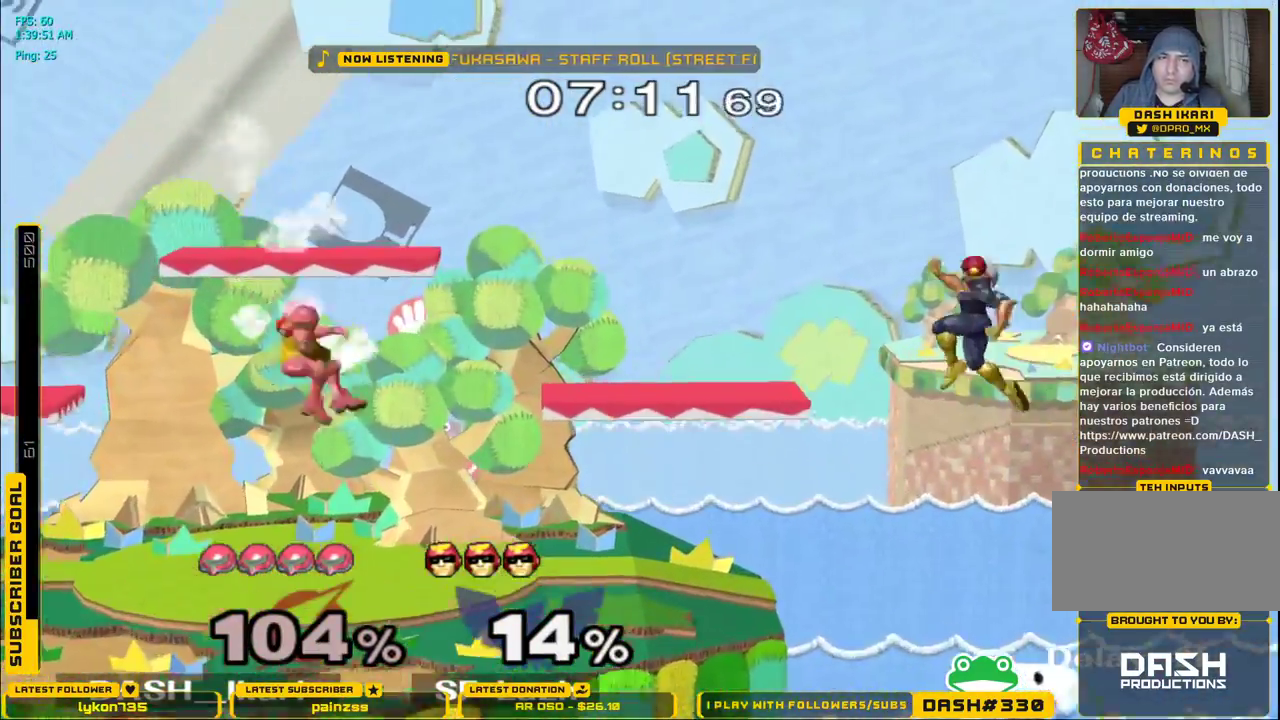
{"buttons": [], "left_stick": "right", "right_stick": "center", "events": [[83, "B", "up"], [183, "left_stick", "center"], [433, "left_stick", "right"]]}
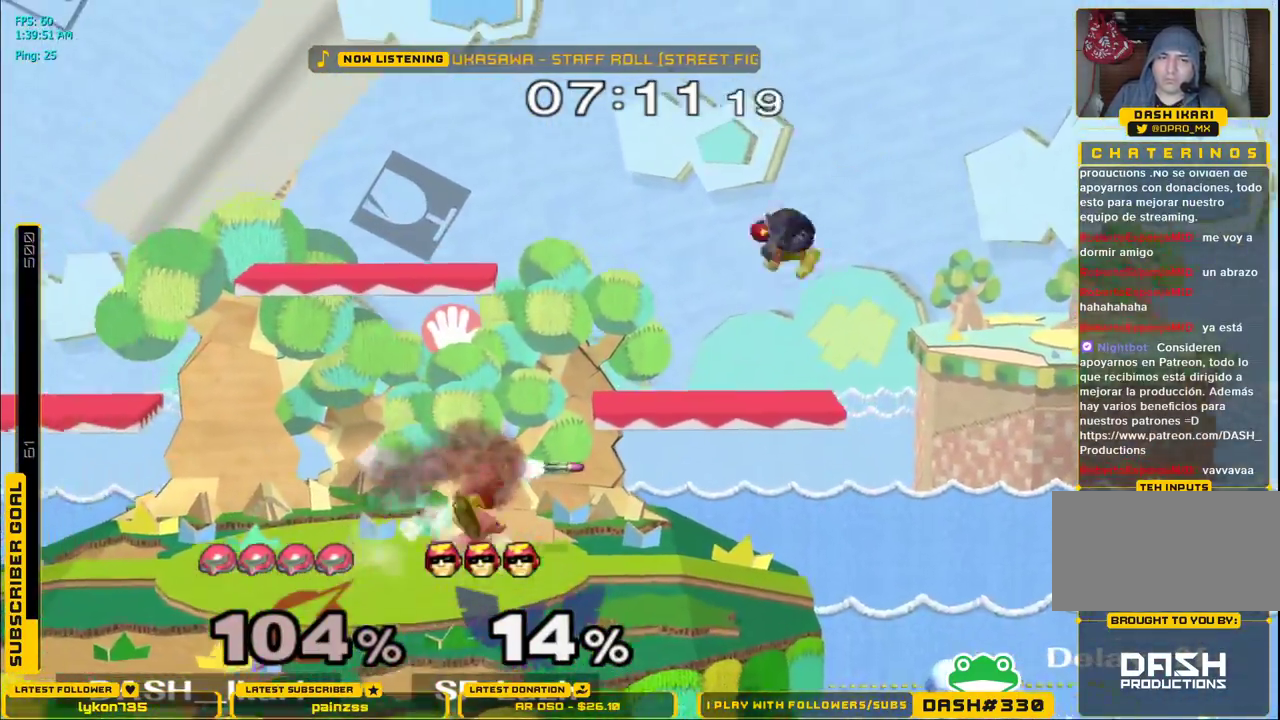
{"buttons": ["A"], "left_stick": "left", "right_stick": "center", "events": [[67, "X", "down"], [200, "X", "up"], [233, "A", "down"], [250, "left_stick", "center"], [417, "left_stick", "left"]]}
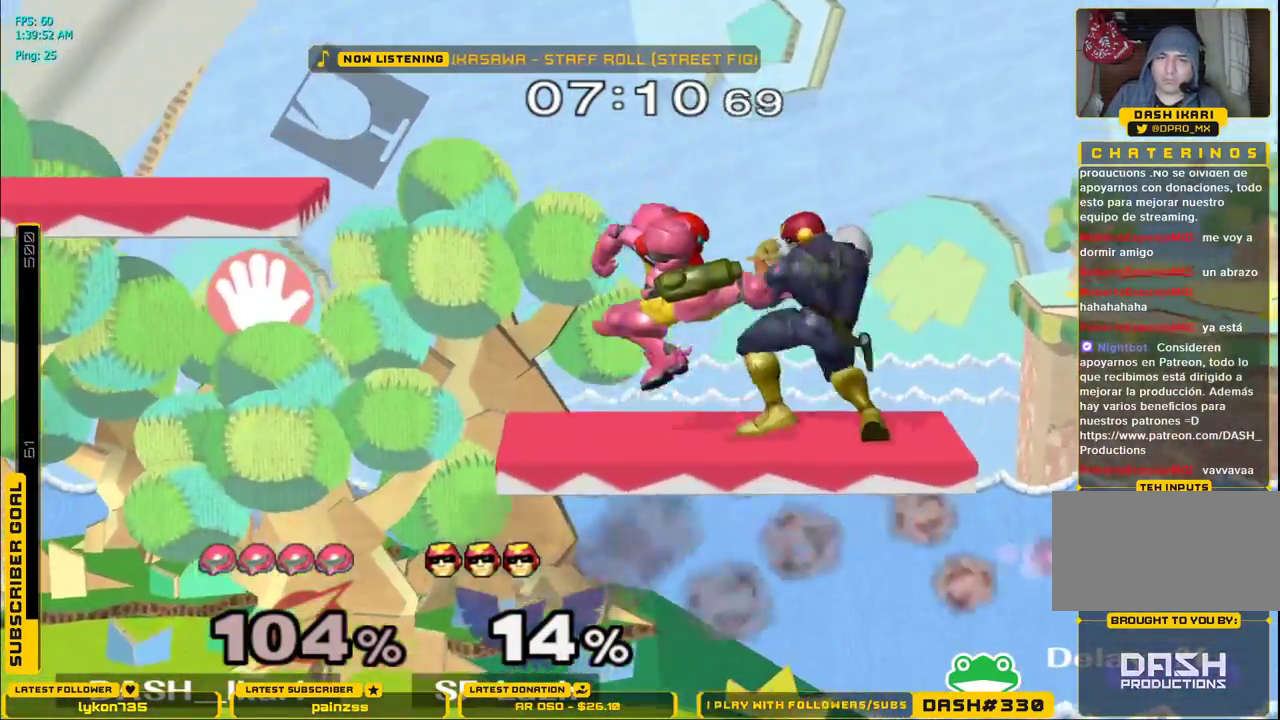
{"buttons": [], "left_stick": "down", "right_stick": "center", "events": [[67, "left_stick", "up-right"], [267, "A", "up"], [367, "left_stick", "down"]]}
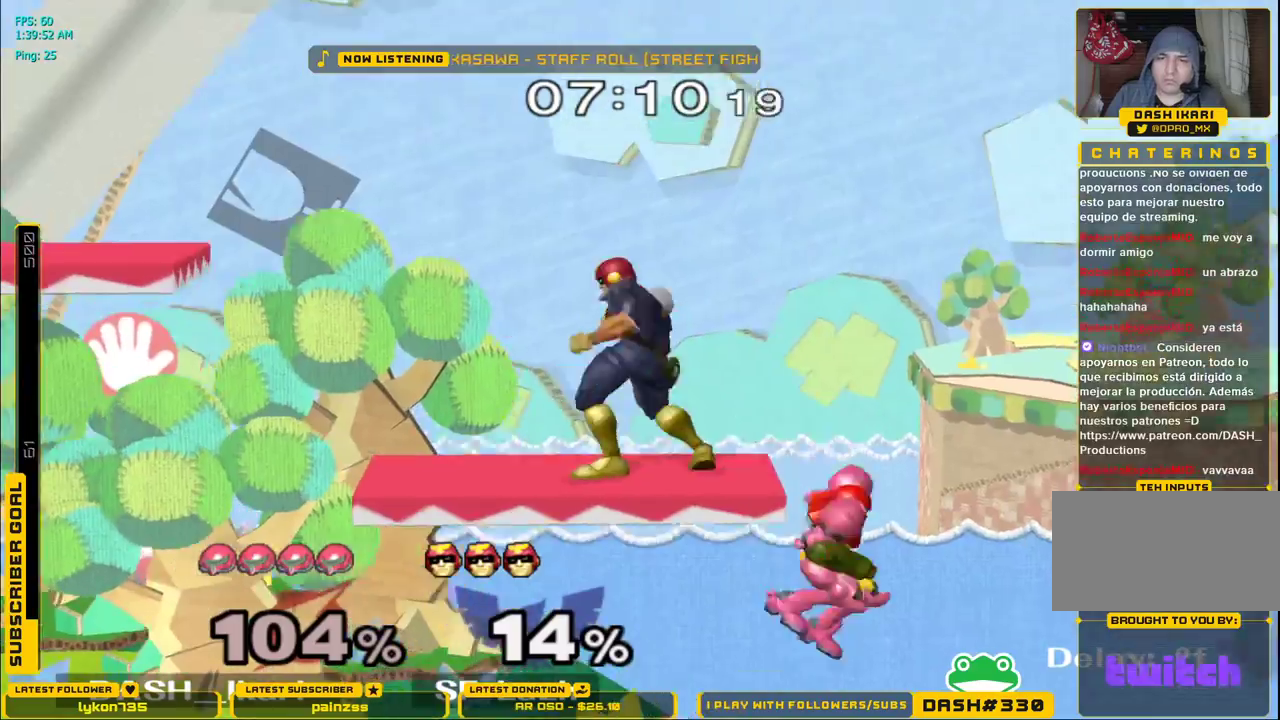
{"buttons": ["X"], "left_stick": "left", "right_stick": "center", "events": [[83, "left_stick", "left"], [100, "X", "down"], [150, "right_stick", "up"], [350, "right_stick", "center"]]}
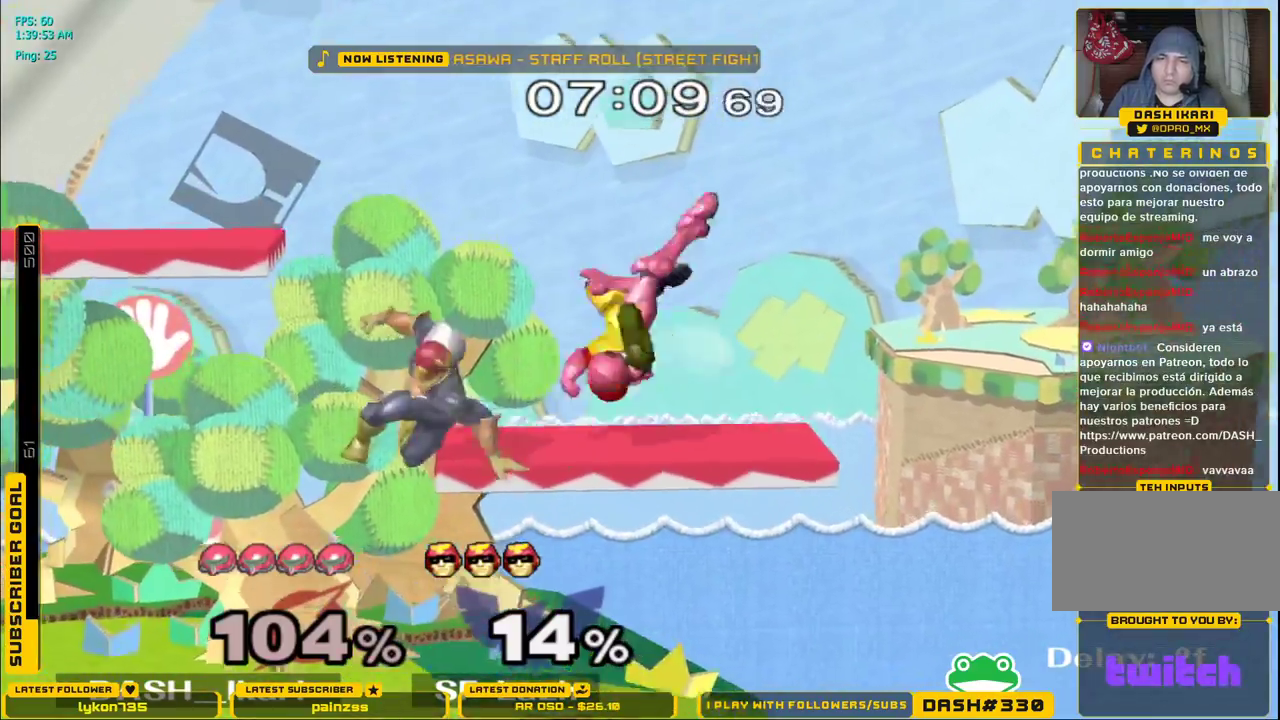
{"buttons": [], "left_stick": "left", "right_stick": "up", "events": [[117, "X", "up"], [317, "A", "down"], [367, "A", "up"], [467, "right_stick", "up"]]}
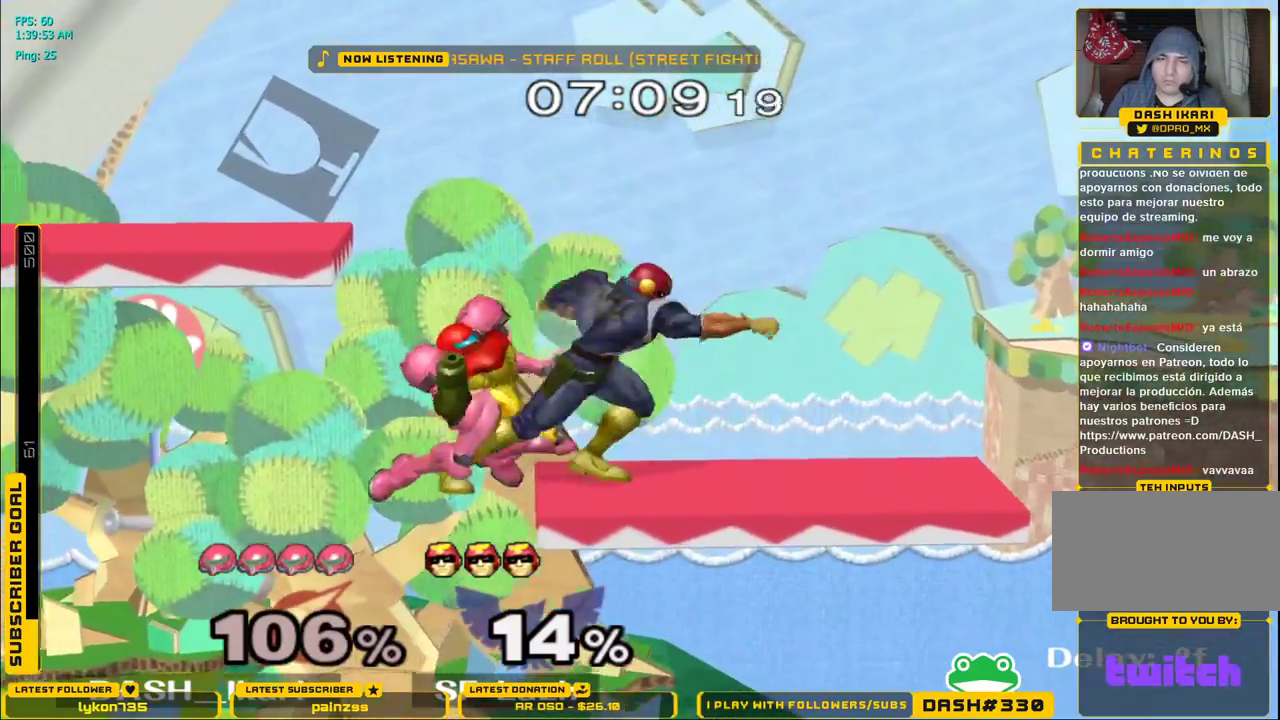
{"buttons": [], "left_stick": "center", "right_stick": "center", "events": [[33, "right_stick", "center"], [167, "right_stick", "up"], [267, "right_stick", "center"], [383, "L1", "down"], [383, "left_stick", "down"], [483, "L1", "up"], [483, "left_stick", "center"]]}
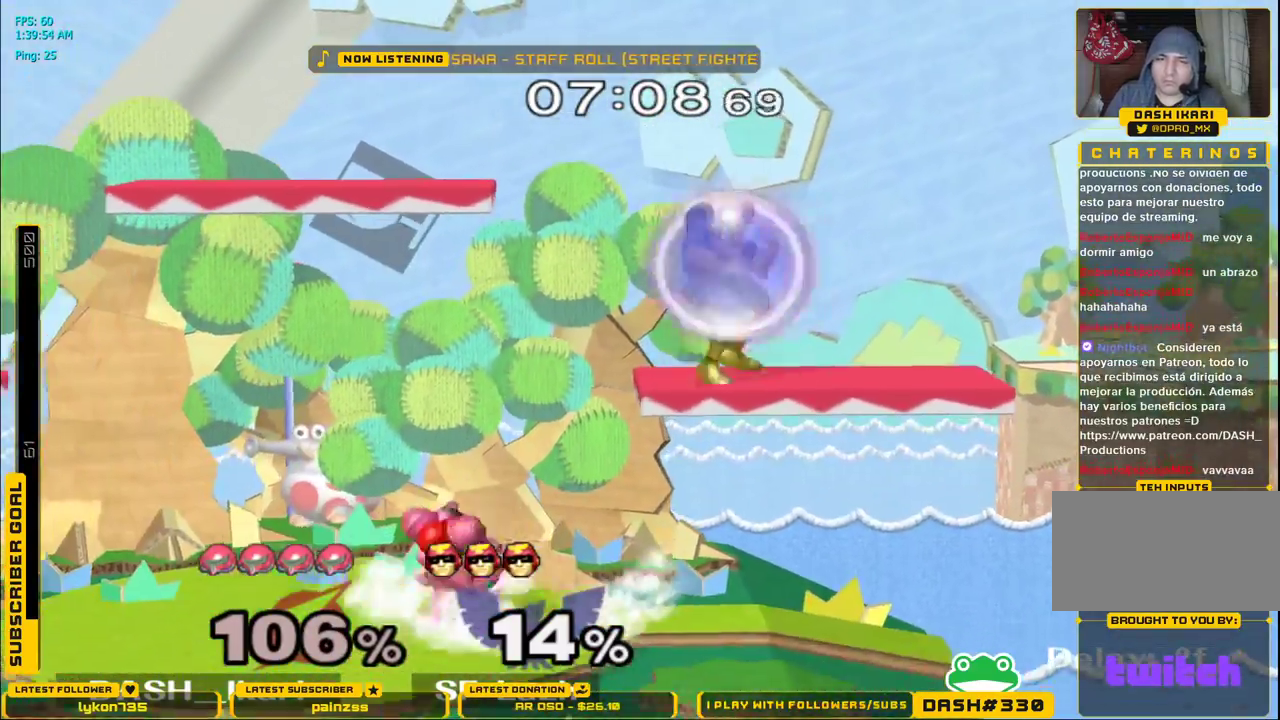
{"buttons": ["X"], "left_stick": "right", "right_stick": "center", "events": [[283, "left_stick", "right"], [417, "X", "down"]]}
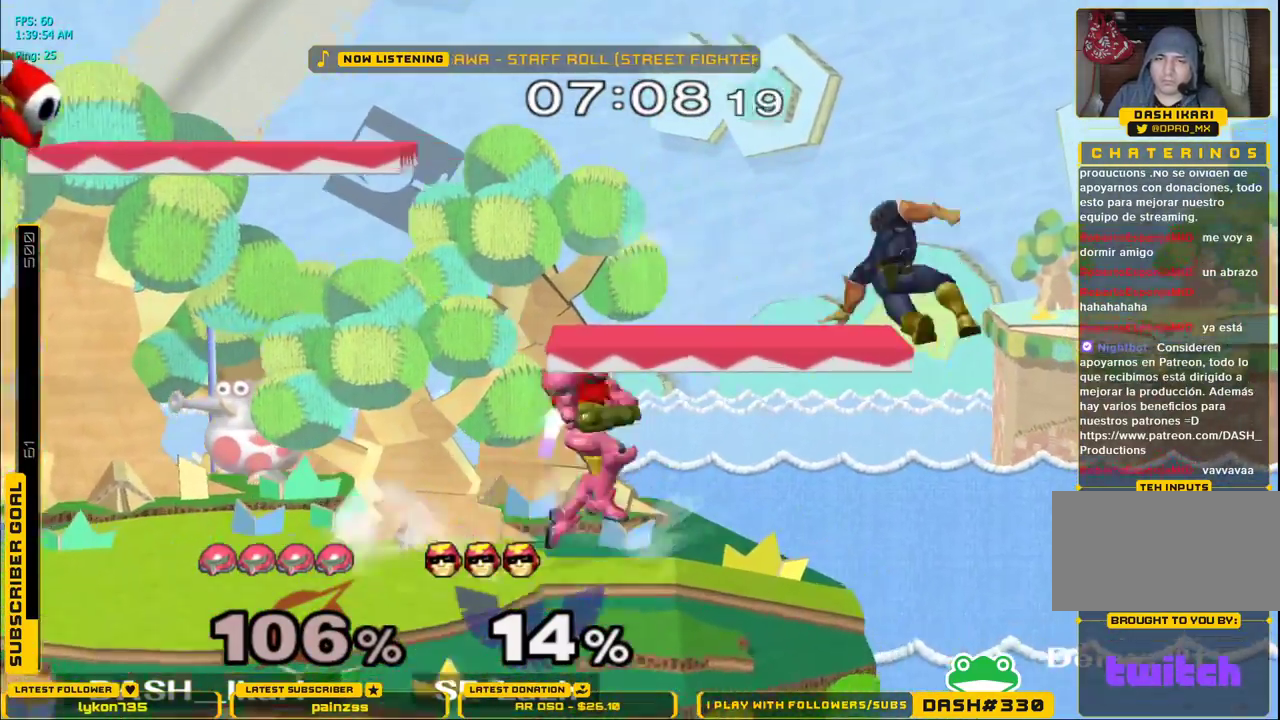
{"buttons": [], "left_stick": "left", "right_stick": "center", "events": [[67, "X", "up"], [83, "left_stick", "down"], [167, "B", "down"], [267, "left_stick", "left"], [300, "B", "up"]]}
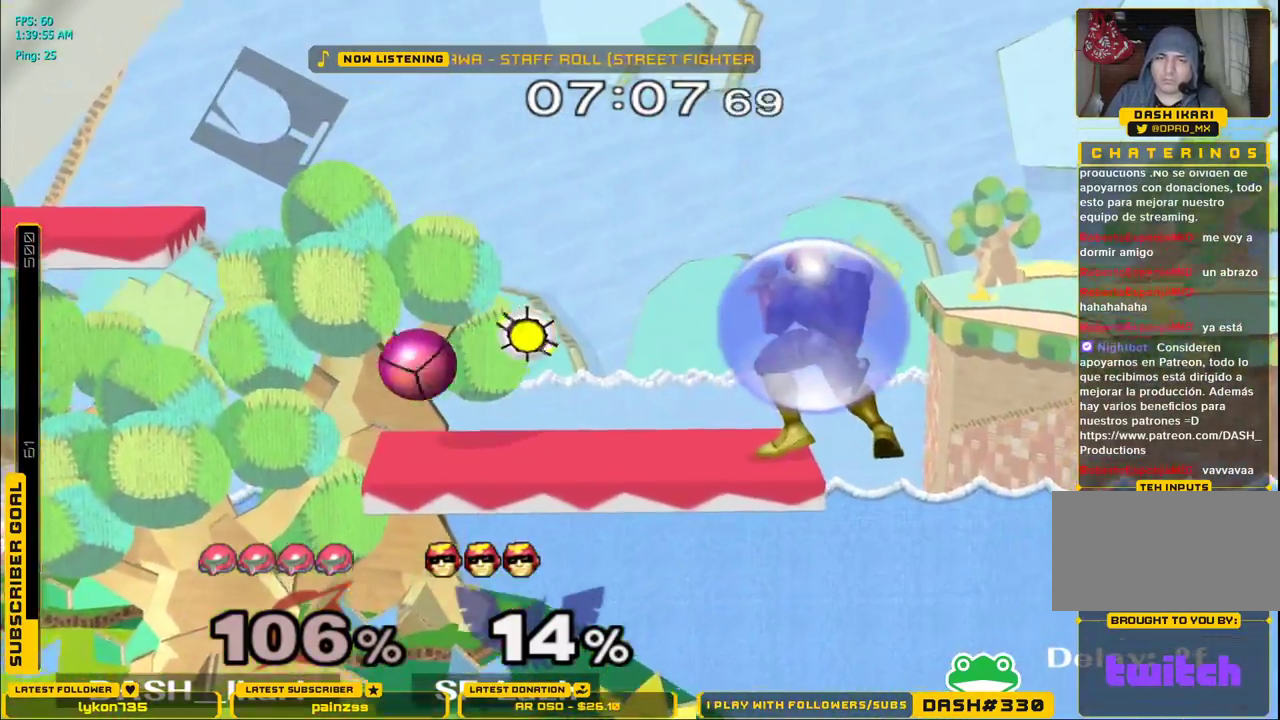
{"buttons": [], "left_stick": "left", "right_stick": "center", "events": []}
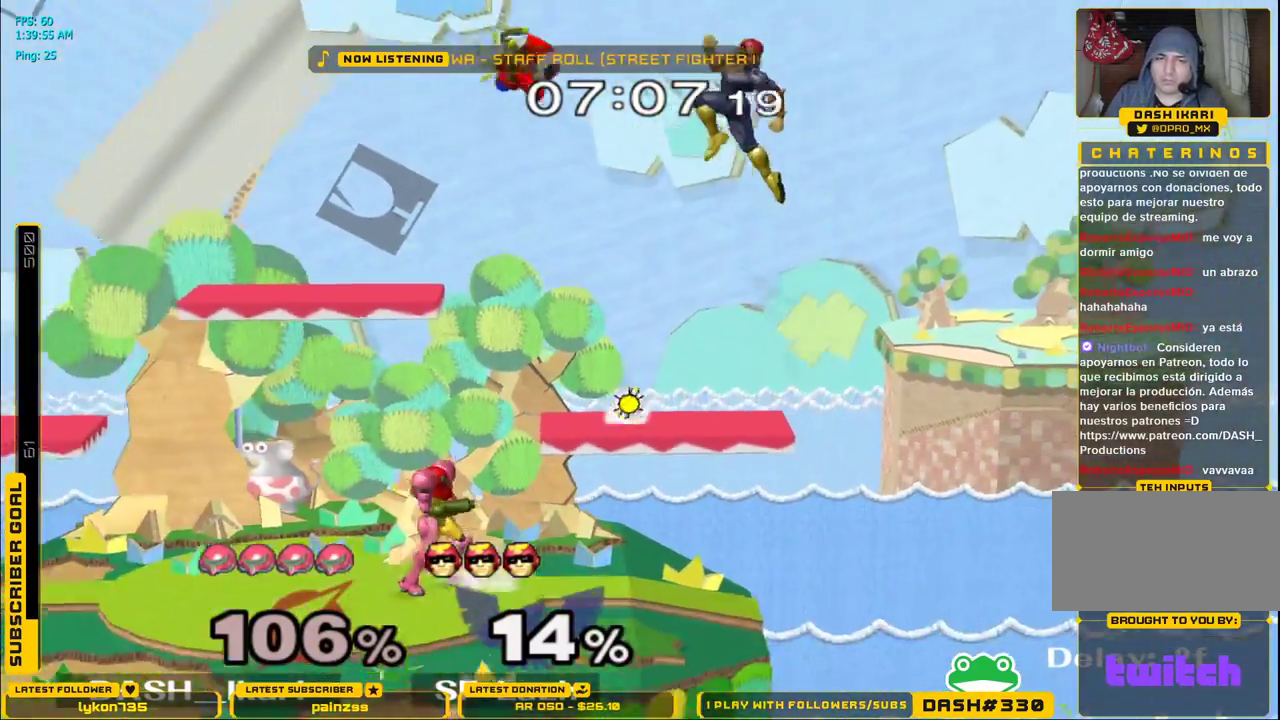
{"buttons": [], "left_stick": "up", "right_stick": "center", "events": [[50, "left_stick", "center"], [133, "X", "down"], [183, "X", "up"], [200, "L1", "down"], [200, "left_stick", "down-left"], [317, "L1", "up"], [350, "left_stick", "center"], [433, "B", "down"], [467, "left_stick", "up"], [483, "B", "up"]]}
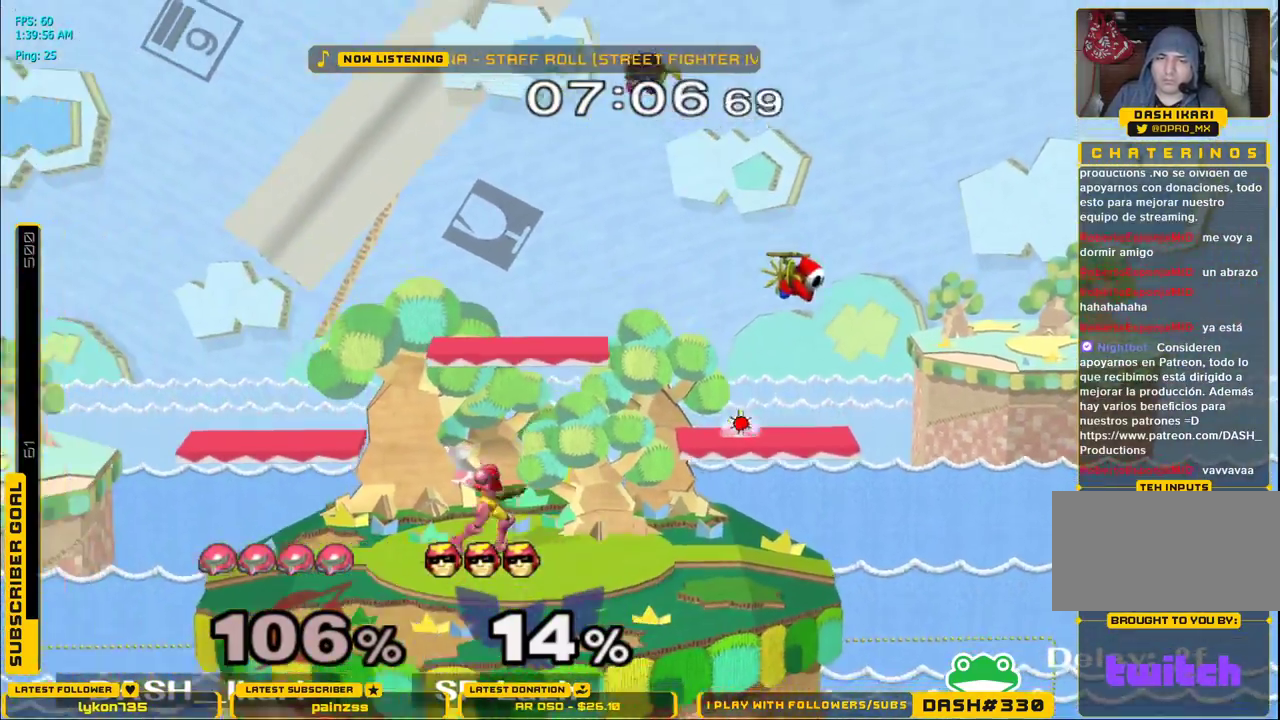
{"buttons": ["X"], "left_stick": "right", "right_stick": "center", "events": [[150, "L1", "down"], [217, "L1", "up"], [233, "left_stick", "center"], [383, "left_stick", "right"], [450, "X", "down"]]}
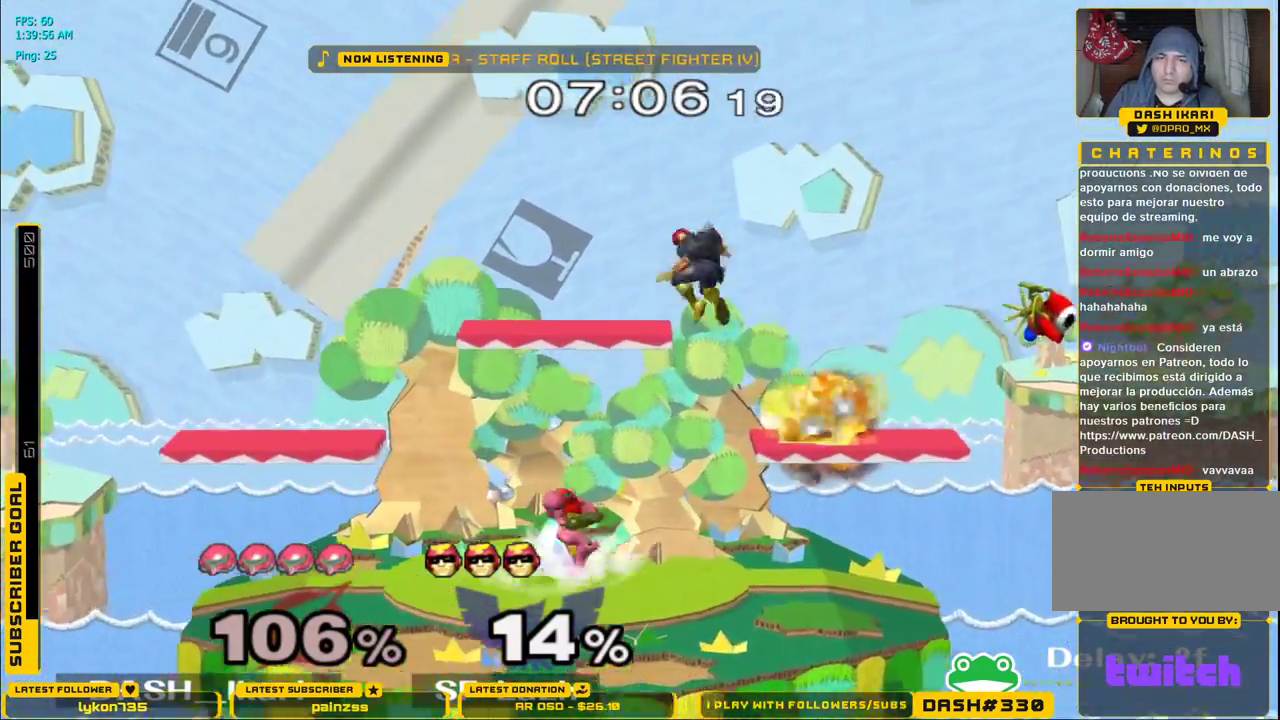
{"buttons": [], "left_stick": "left", "right_stick": "center", "events": [[83, "X", "up"], [183, "left_stick", "left"], [250, "right_stick", "down"], [383, "right_stick", "center"]]}
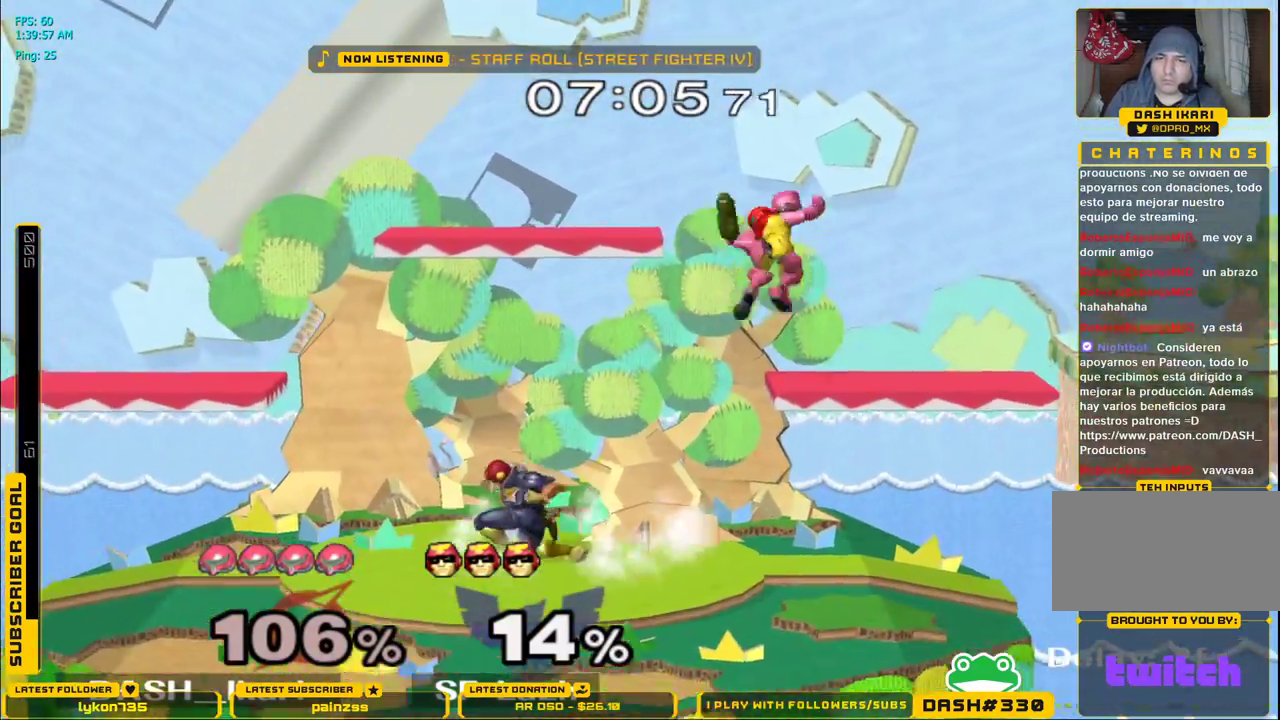
{"buttons": ["L1"], "left_stick": "left", "right_stick": "center", "events": [[83, "left_stick", "down"], [133, "L1", "down"], [217, "left_stick", "left"]]}
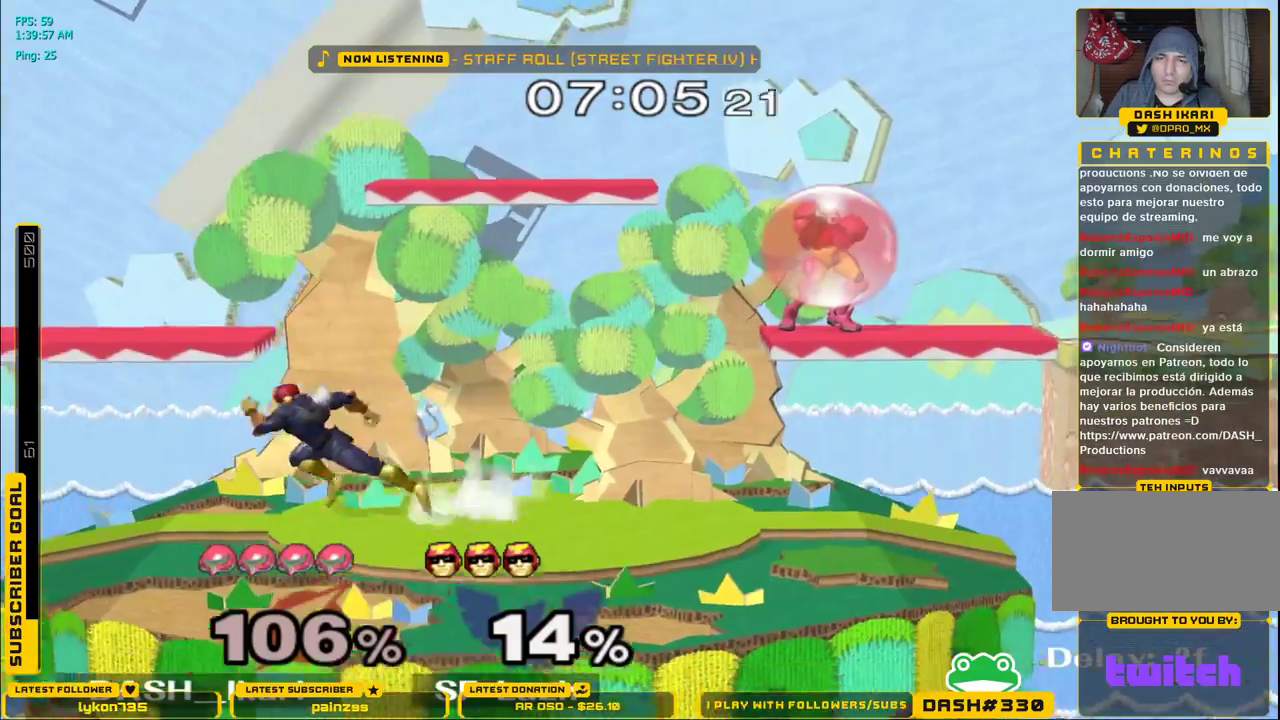
{"buttons": [], "left_stick": "center", "right_stick": "center", "events": [[217, "L1", "up"], [267, "left_stick", "center"], [333, "left_stick", "left"], [350, "B", "down"], [433, "B", "up"], [467, "left_stick", "center"]]}
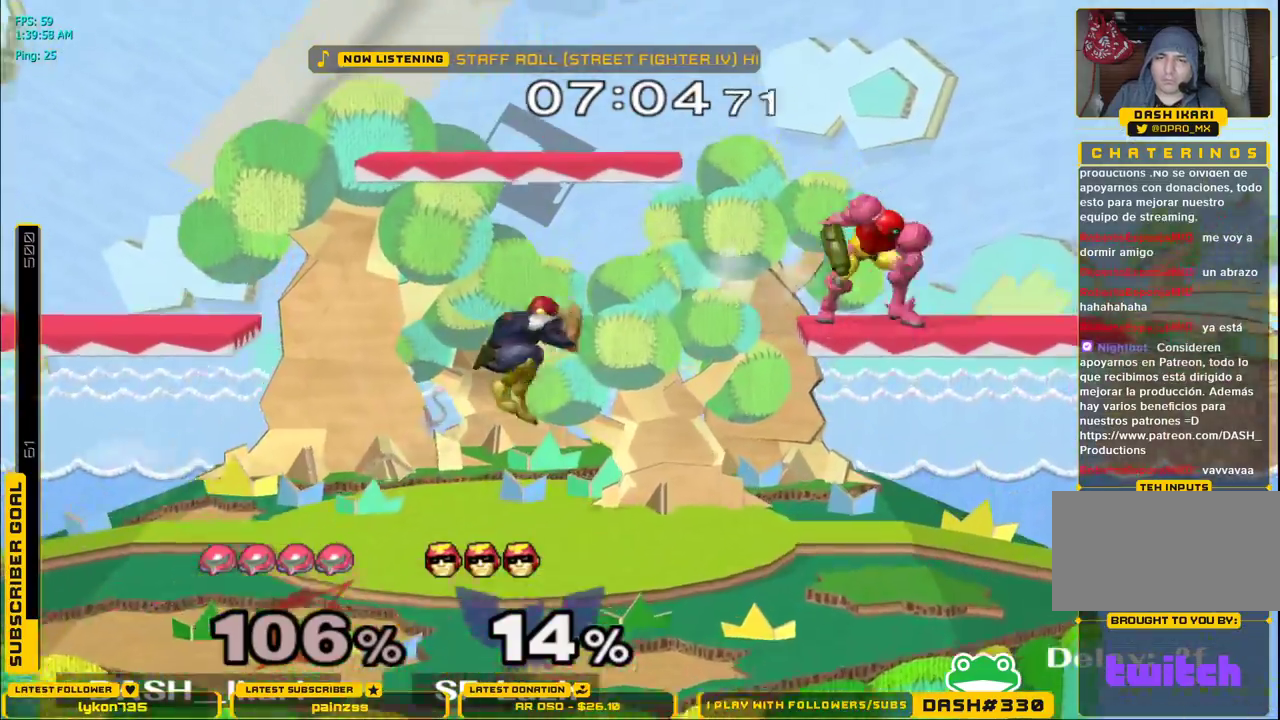
{"buttons": [], "left_stick": "center", "right_stick": "center", "events": [[200, "L1", "down"], [350, "left_stick", "down"], [367, "L1", "up"], [433, "left_stick", "center"]]}
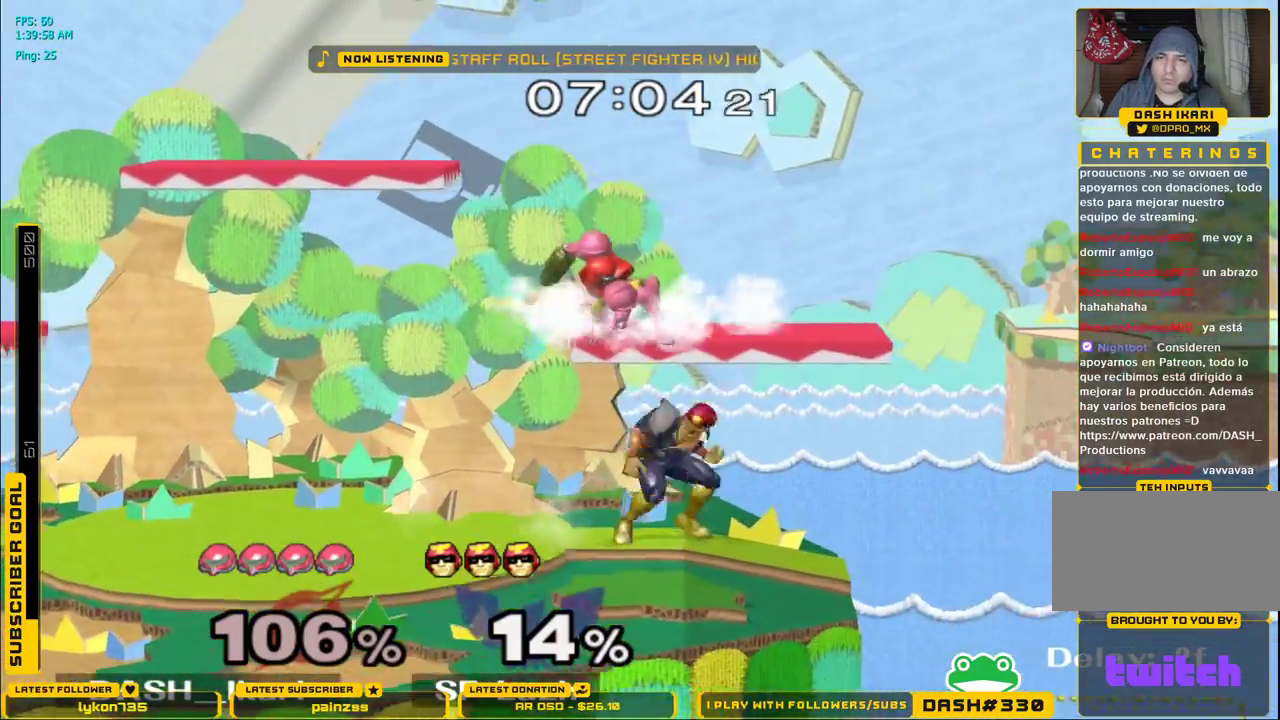
{"buttons": [], "left_stick": "down", "right_stick": "center", "events": [[250, "left_stick", "down"], [350, "A", "down"], [350, "left_stick", "center"], [450, "left_stick", "down"], [483, "A", "up"]]}
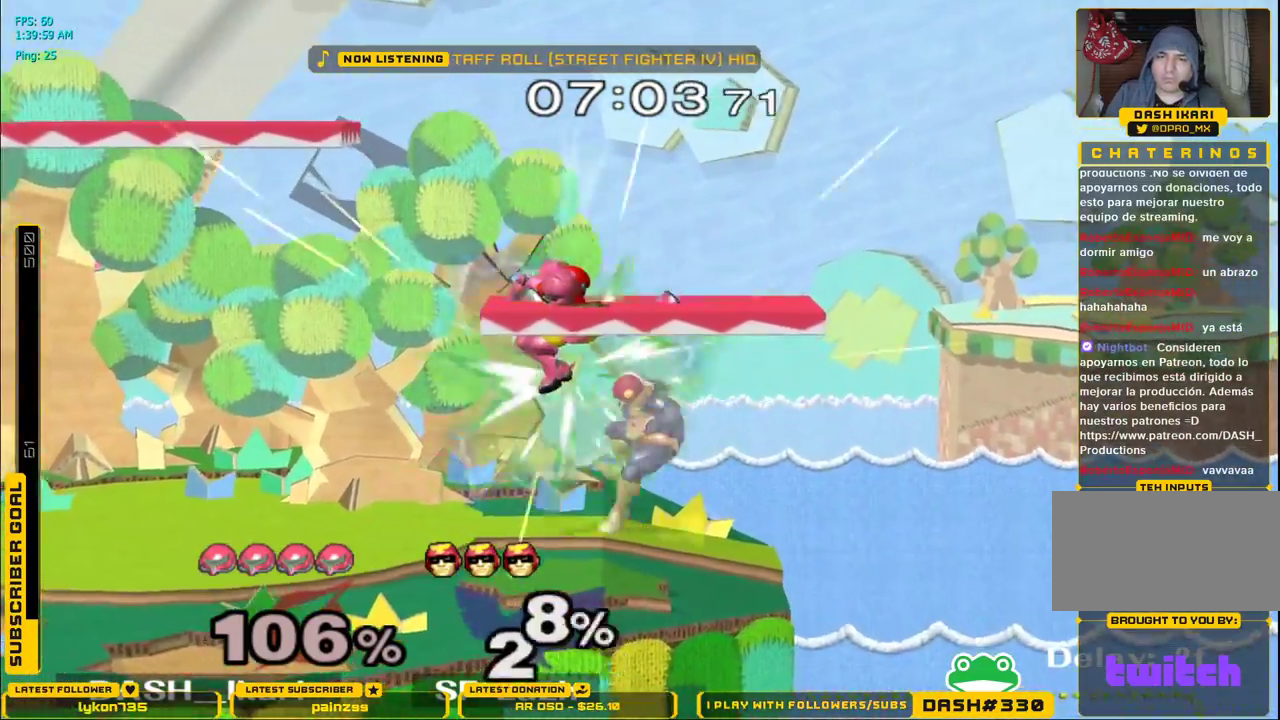
{"buttons": [], "left_stick": "up", "right_stick": "center", "events": [[50, "left_stick", "down-left"], [117, "L1", "down"], [200, "L1", "up"], [217, "left_stick", "up"], [283, "A", "down"], [333, "A", "up"], [367, "A", "down"], [400, "A", "up"], [433, "A", "down"], [500, "A", "up"]]}
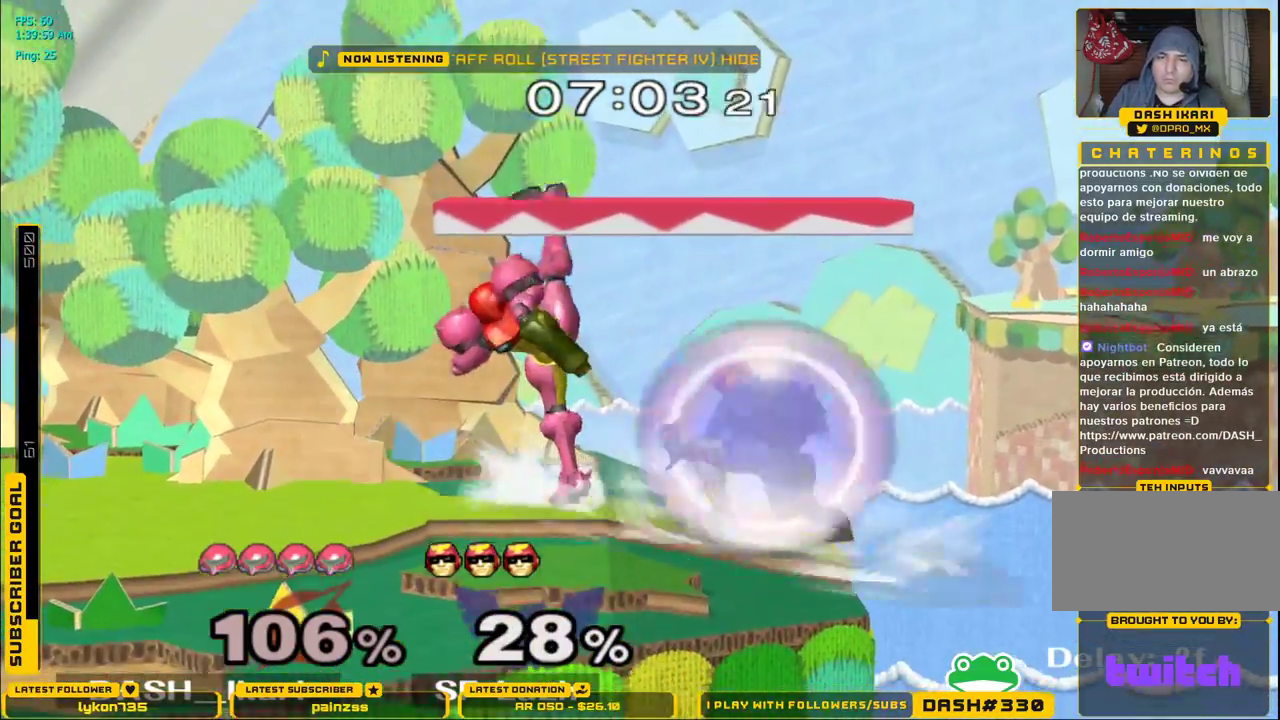
{"buttons": [], "left_stick": "center", "right_stick": "center", "events": [[33, "A", "down"], [183, "A", "up"], [183, "left_stick", "down"], [217, "L1", "down"], [317, "L1", "up"], [350, "left_stick", "center"]]}
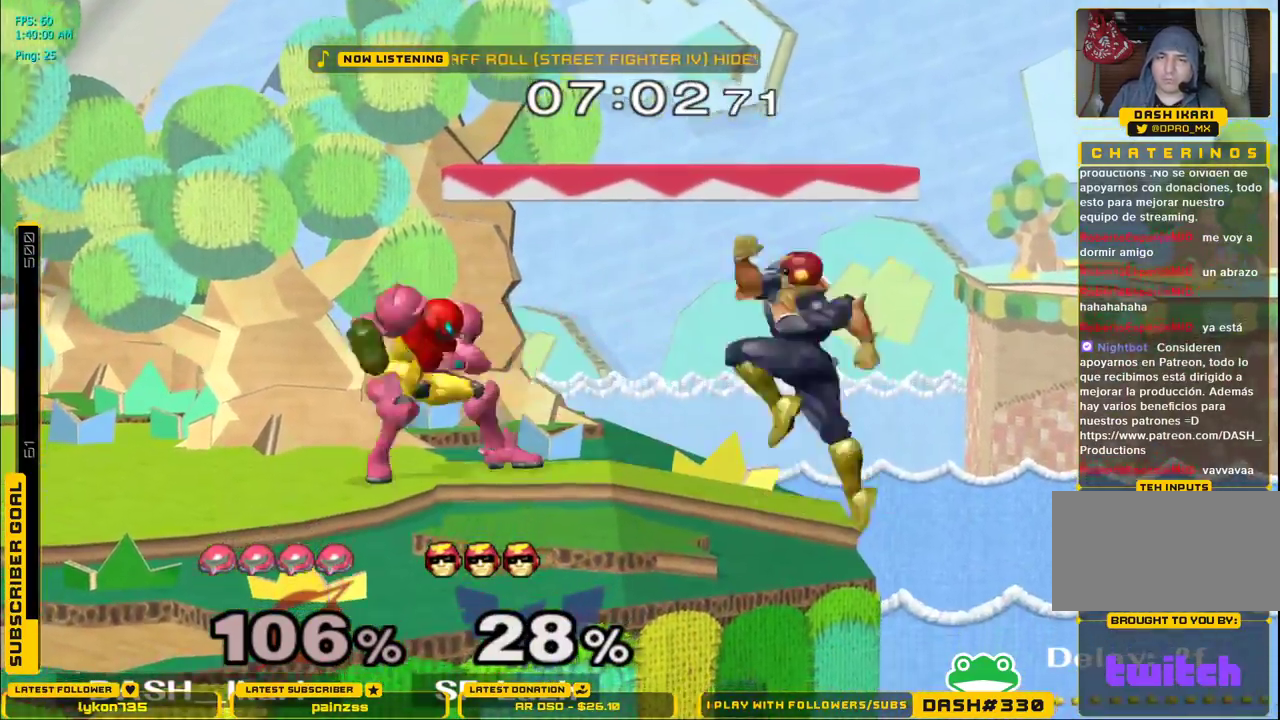
{"buttons": ["A"], "left_stick": "up", "right_stick": "center", "events": [[17, "X", "down"], [50, "X", "up"], [50, "left_stick", "down"], [83, "L1", "down"], [117, "left_stick", "left"], [167, "L1", "up"], [200, "left_stick", "up"], [283, "A", "down"], [333, "A", "up"], [383, "A", "down"], [417, "A", "up"], [467, "A", "down"]]}
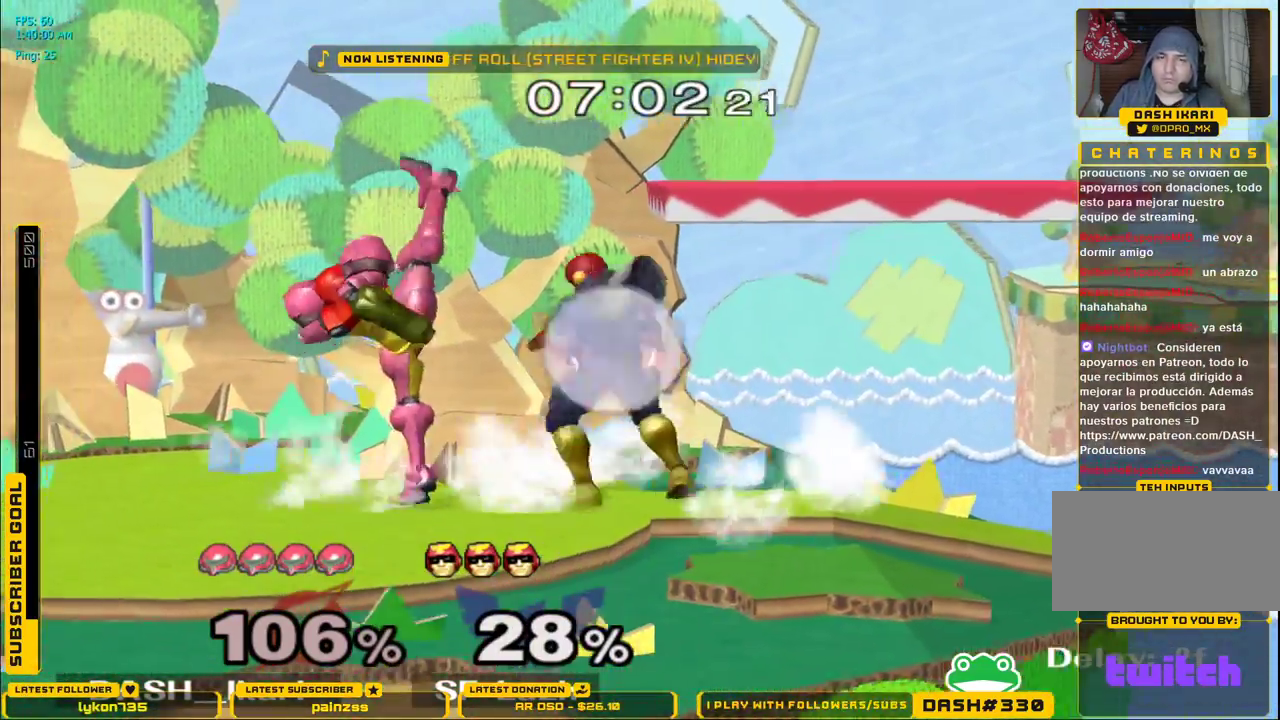
{"buttons": ["A"], "left_stick": "center", "right_stick": "center", "events": [[133, "A", "up"], [150, "left_stick", "down"], [183, "L1", "down"], [300, "L1", "up"], [300, "left_stick", "center"], [500, "A", "down"]]}
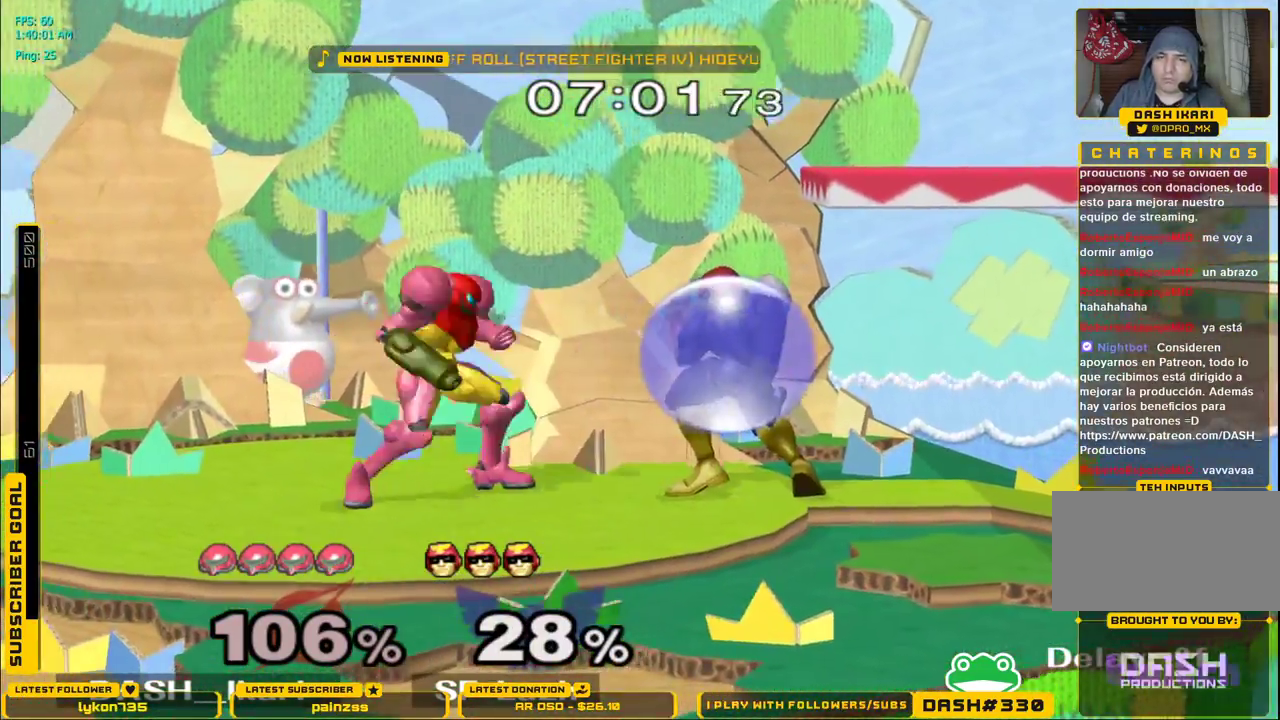
{"buttons": [], "left_stick": "center", "right_stick": "center", "events": [[83, "A", "up"], [233, "left_stick", "down"], [333, "left_stick", "center"]]}
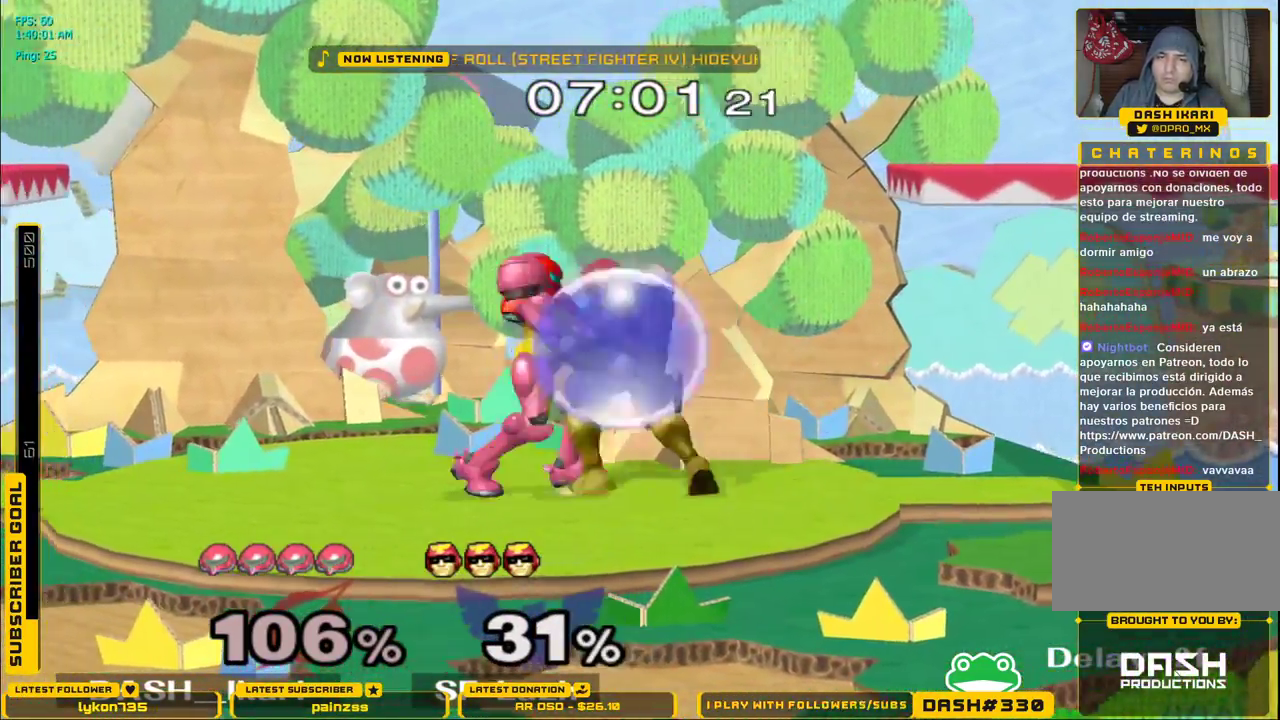
{"buttons": [], "left_stick": "left", "right_stick": "center", "events": [[83, "A", "down"], [183, "A", "up"], [333, "left_stick", "down"], [450, "left_stick", "center"], [500, "left_stick", "left"]]}